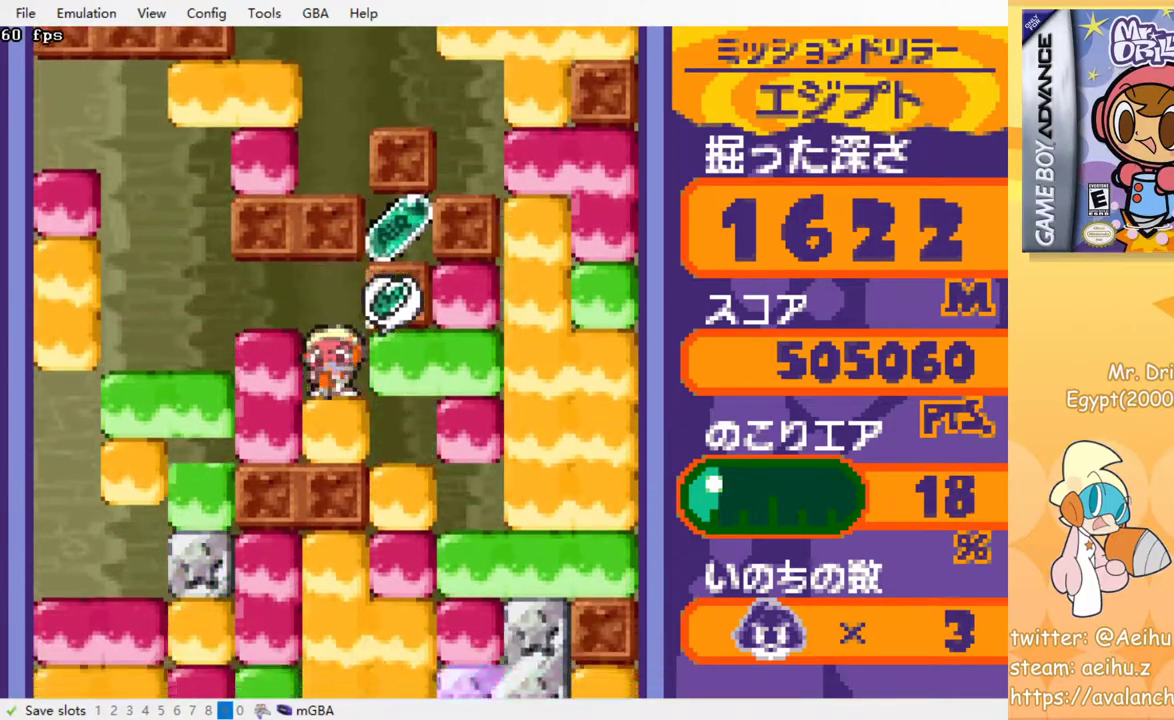
Gameplay with a controller (PlayStation layout); each line is a JSON object with the inputs held at the frame after it. "events" lists button and stick changes between this image and that frame as [ms after this image, input, new state], when the widget could be followed in between. Not read: DPAD_DOWN left_stick right_stick.
{"buttons": ["DPAD_RIGHT"], "events": [[17, "DPAD_LEFT", "down"], [67, "CROSS", "down"], [117, "DPAD_LEFT", "up"], [167, "DPAD_RIGHT", "down"], [183, "CROSS", "up"], [333, "CROSS", "down"], [467, "CROSS", "up"]]}
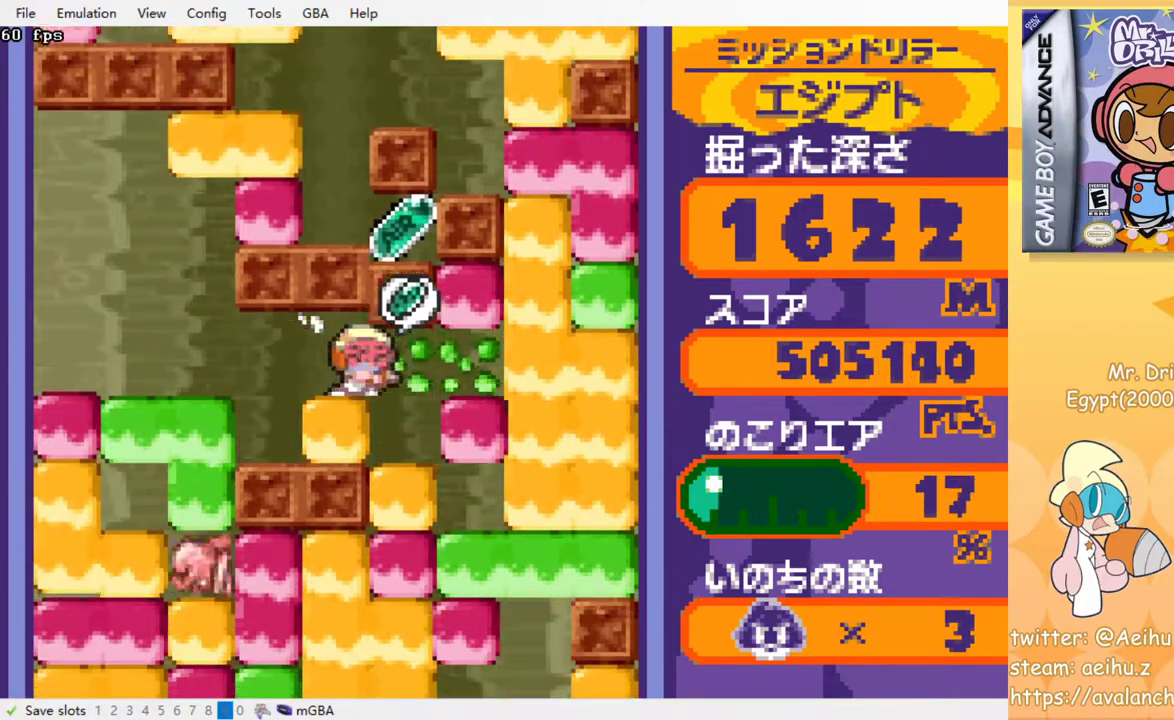
{"buttons": [], "events": [[267, "DPAD_LEFT", "down"], [267, "DPAD_RIGHT", "up"], [333, "CROSS", "down"], [400, "DPAD_LEFT", "up"], [433, "CROSS", "up"]]}
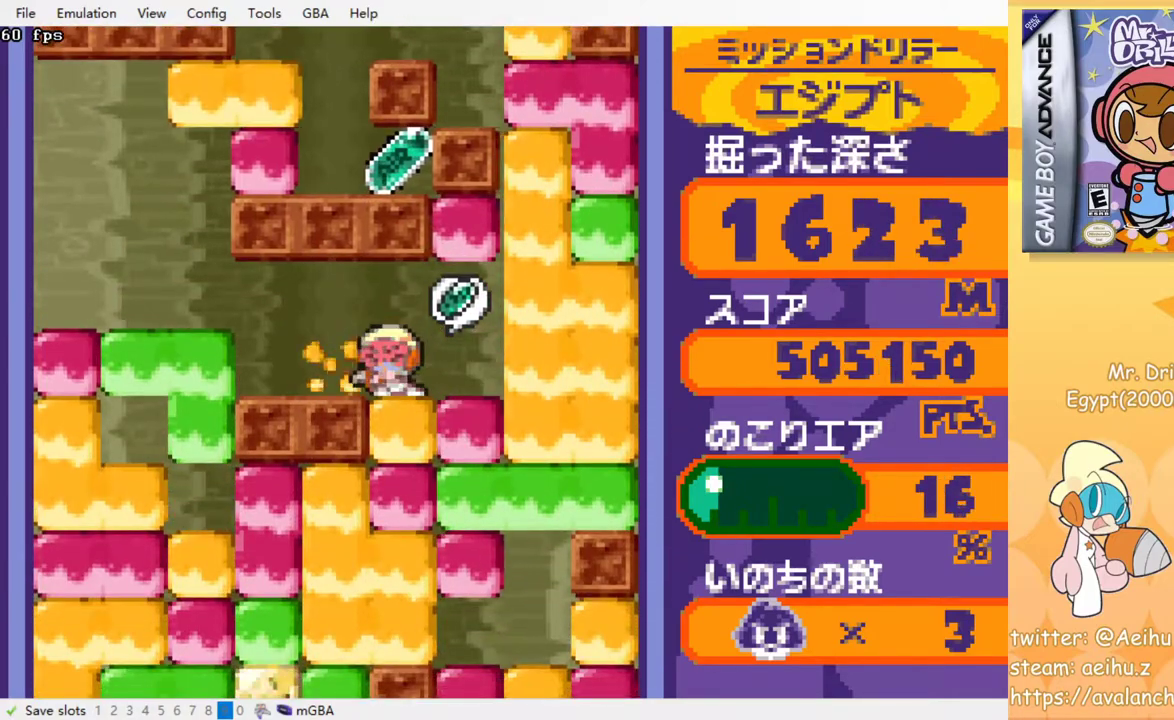
{"buttons": [], "events": [[83, "CROSS", "down"], [217, "CROSS", "up"], [417, "CROSS", "down"], [500, "CROSS", "up"]]}
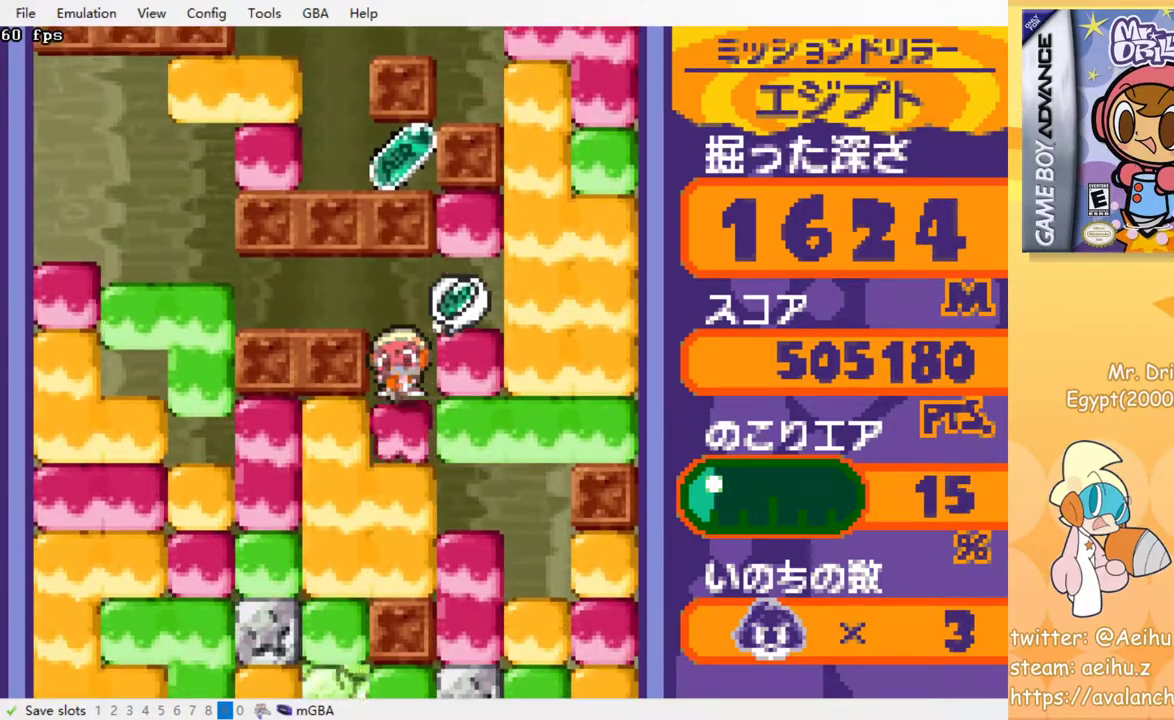
{"buttons": [], "events": [[83, "CROSS", "down"], [150, "CROSS", "up"], [250, "CROSS", "down"], [350, "CROSS", "up"], [400, "CROSS", "down"], [500, "CROSS", "up"]]}
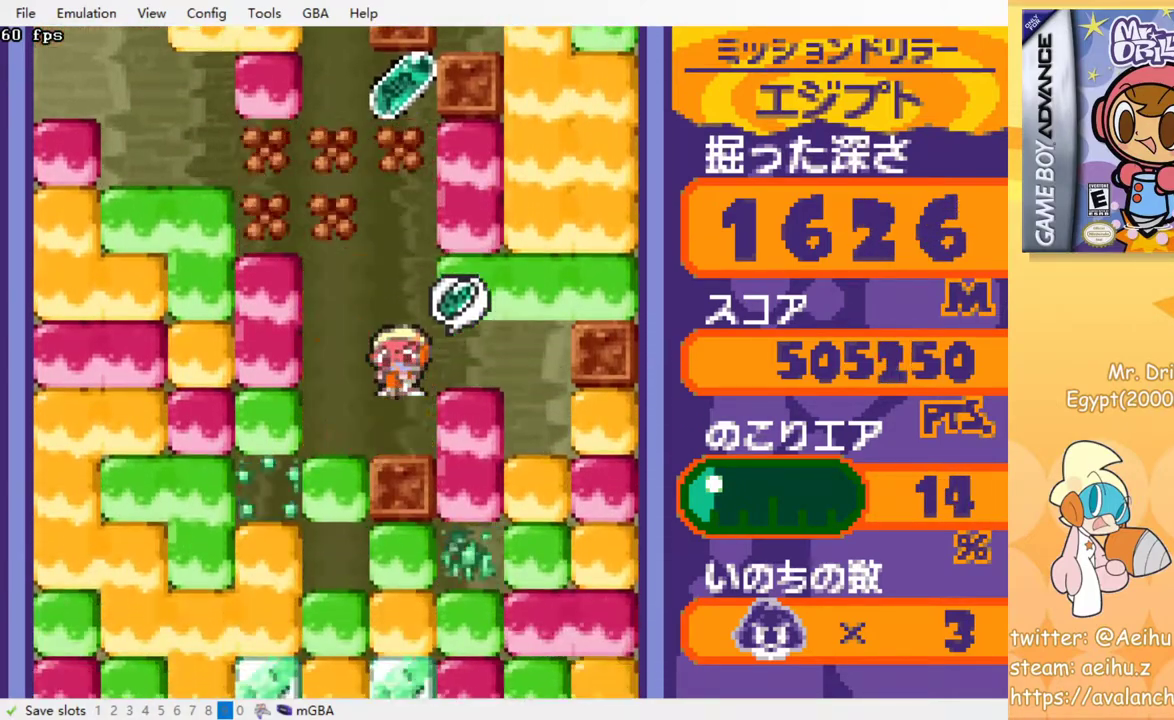
{"buttons": [], "events": [[167, "CROSS", "down"], [267, "CROSS", "up"]]}
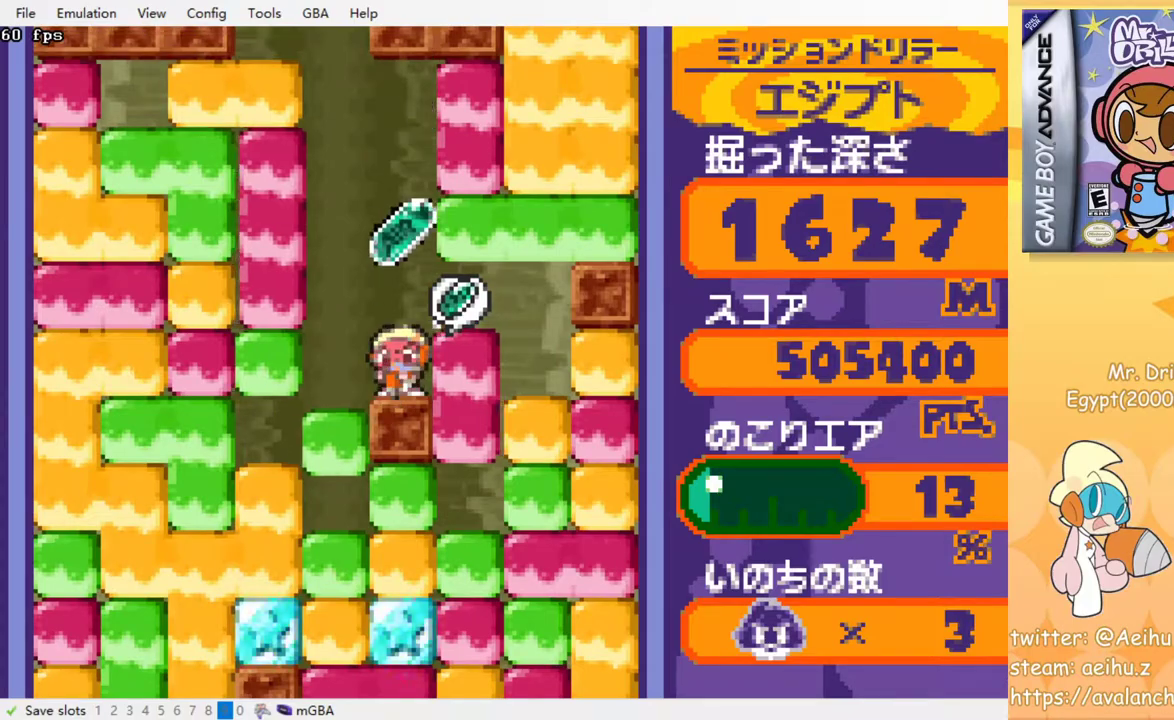
{"buttons": [], "events": [[233, "DPAD_LEFT", "down"], [467, "DPAD_LEFT", "up"]]}
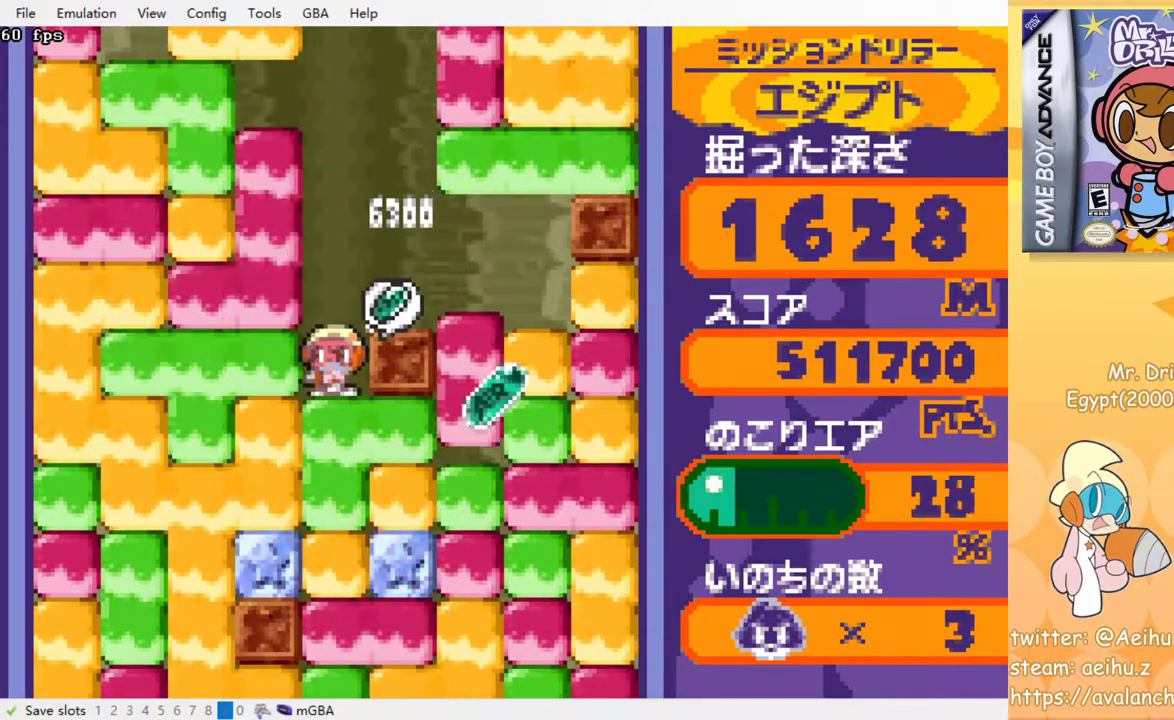
{"buttons": [], "events": [[83, "CROSS", "down"], [183, "CROSS", "up"], [233, "CROSS", "down"], [333, "CROSS", "up"], [400, "CROSS", "down"], [483, "CROSS", "up"]]}
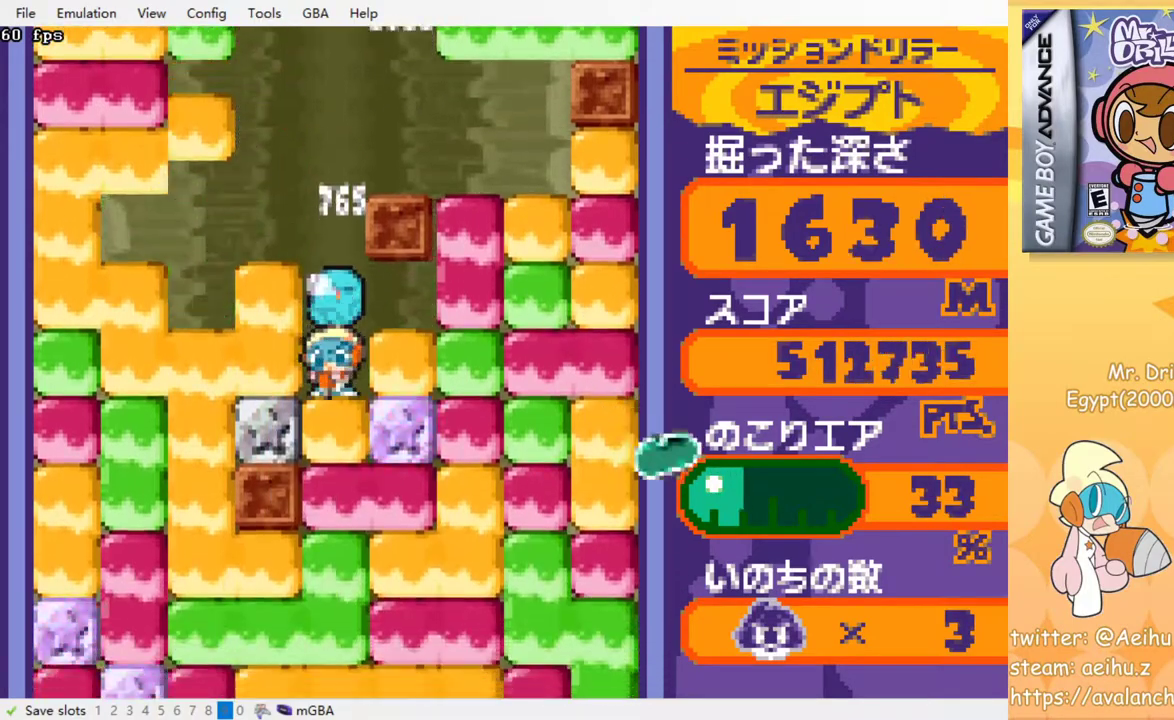
{"buttons": [], "events": [[67, "CROSS", "down"], [150, "CROSS", "up"], [217, "CROSS", "down"], [300, "CROSS", "up"], [367, "CROSS", "down"], [450, "CROSS", "up"]]}
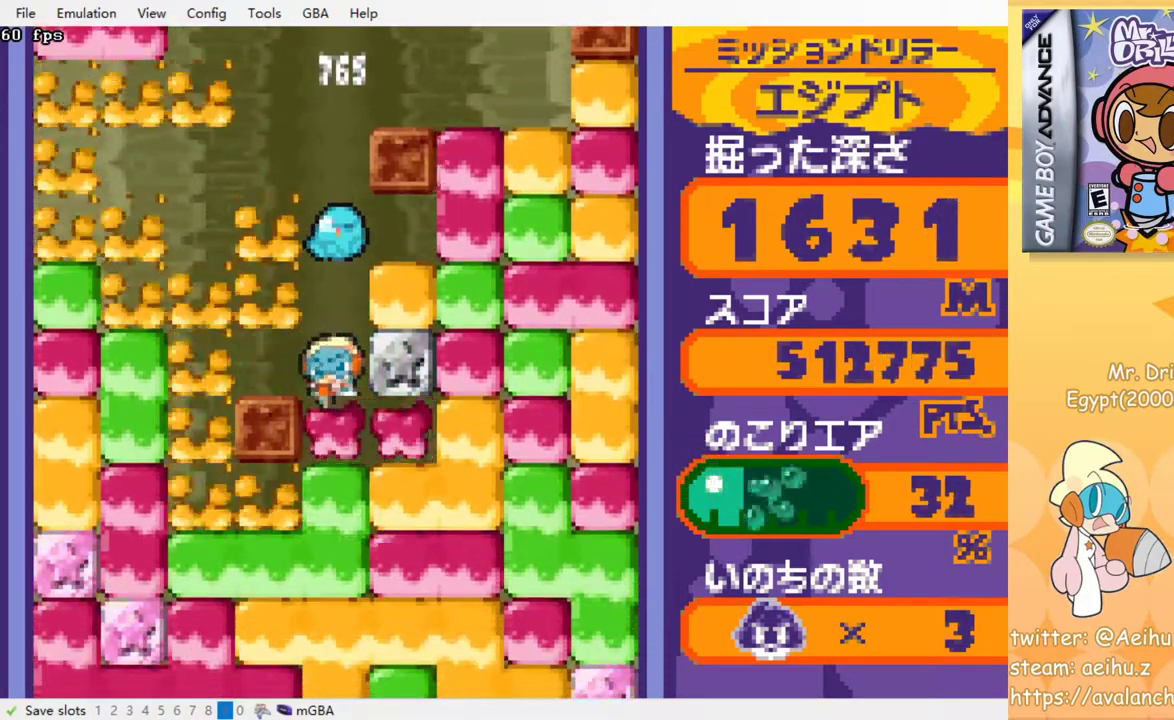
{"buttons": ["CROSS"], "events": [[17, "CROSS", "down"], [100, "CROSS", "up"], [167, "CROSS", "down"], [250, "CROSS", "up"], [317, "CROSS", "down"], [400, "CROSS", "up"], [467, "CROSS", "down"]]}
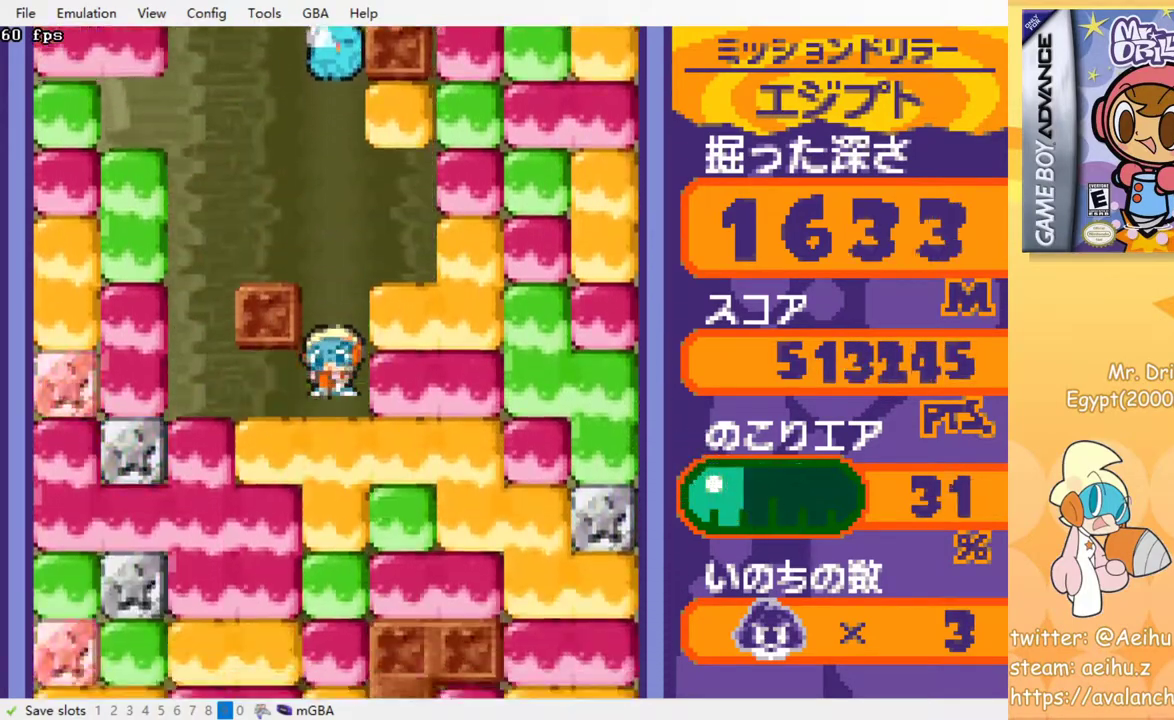
{"buttons": ["CROSS"], "events": [[50, "CROSS", "up"], [117, "CROSS", "down"], [217, "CROSS", "up"], [267, "CROSS", "down"], [350, "CROSS", "up"], [417, "CROSS", "down"]]}
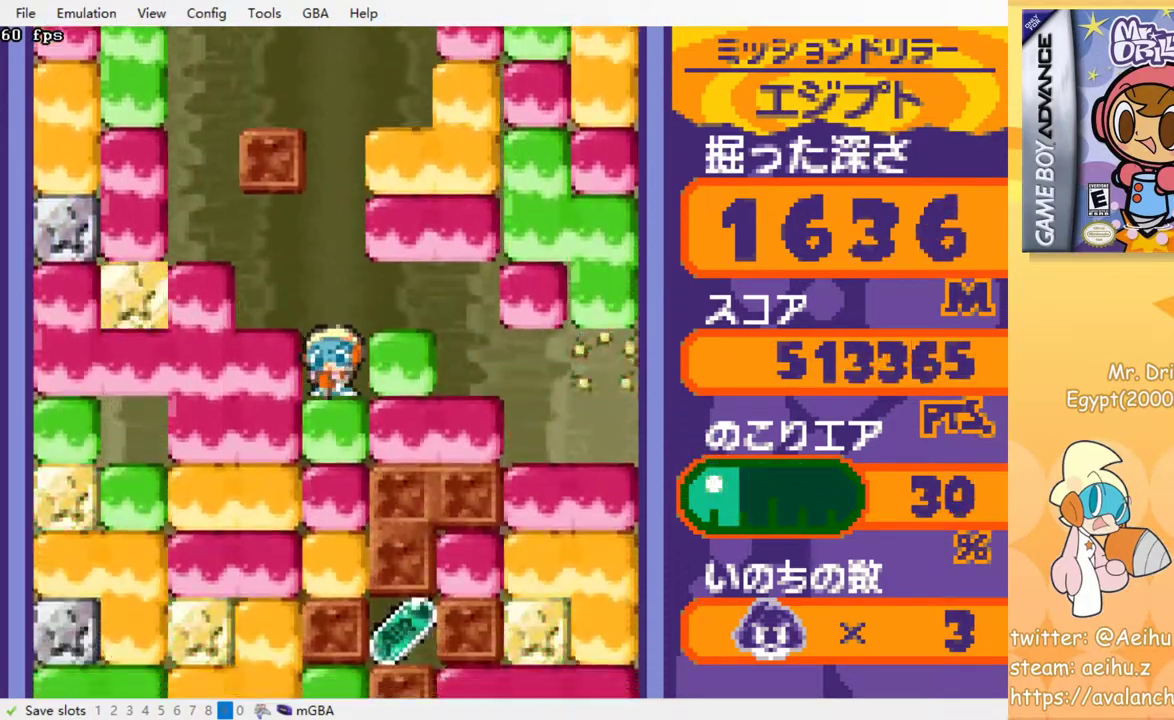
{"buttons": ["CROSS"], "events": [[183, "CROSS", "up"], [250, "CROSS", "down"], [333, "CROSS", "up"], [417, "CROSS", "down"]]}
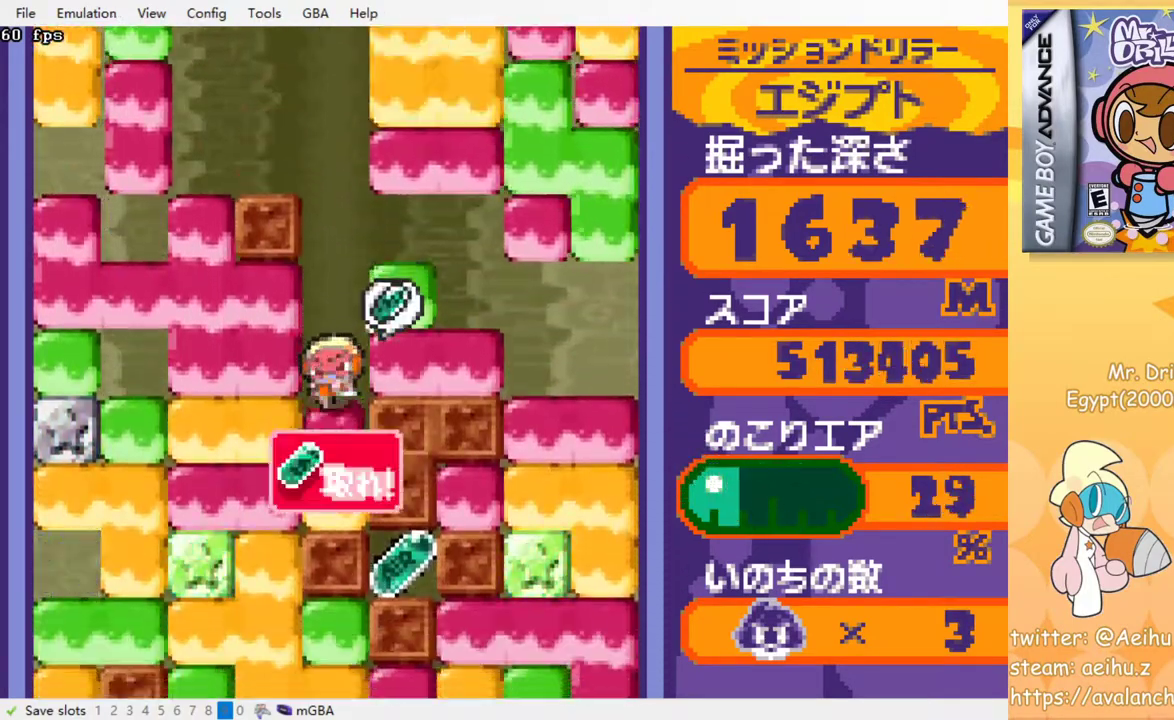
{"buttons": ["DPAD_LEFT"], "events": [[17, "CROSS", "up"], [100, "CROSS", "down"], [183, "CROSS", "up"], [267, "CROSS", "down"], [350, "CROSS", "up"], [500, "DPAD_LEFT", "down"]]}
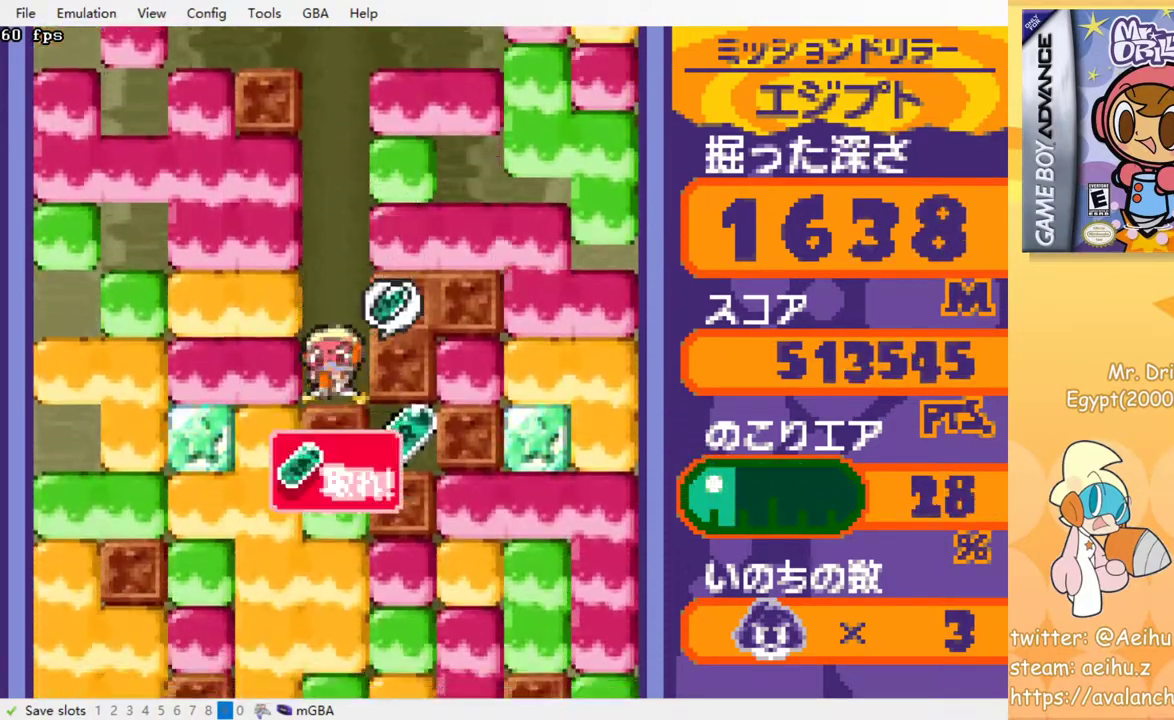
{"buttons": [], "events": [[50, "CROSS", "down"], [167, "CROSS", "up"], [317, "DPAD_LEFT", "up"], [367, "CROSS", "down"], [483, "CROSS", "up"]]}
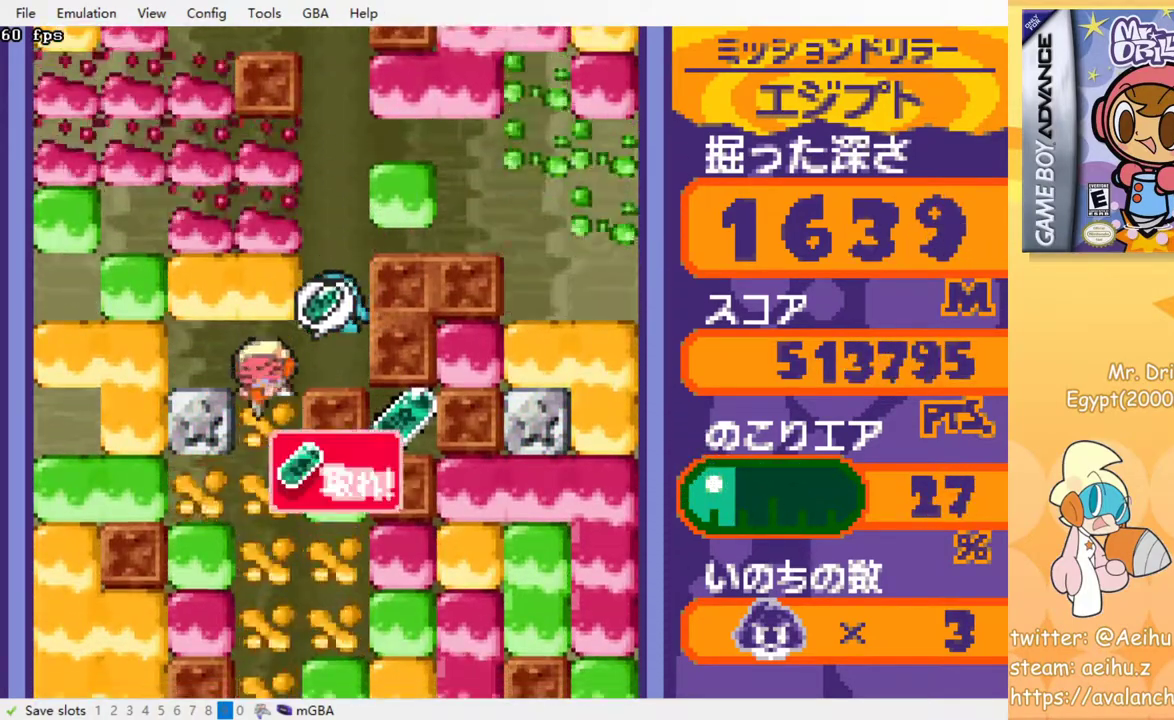
{"buttons": [], "events": []}
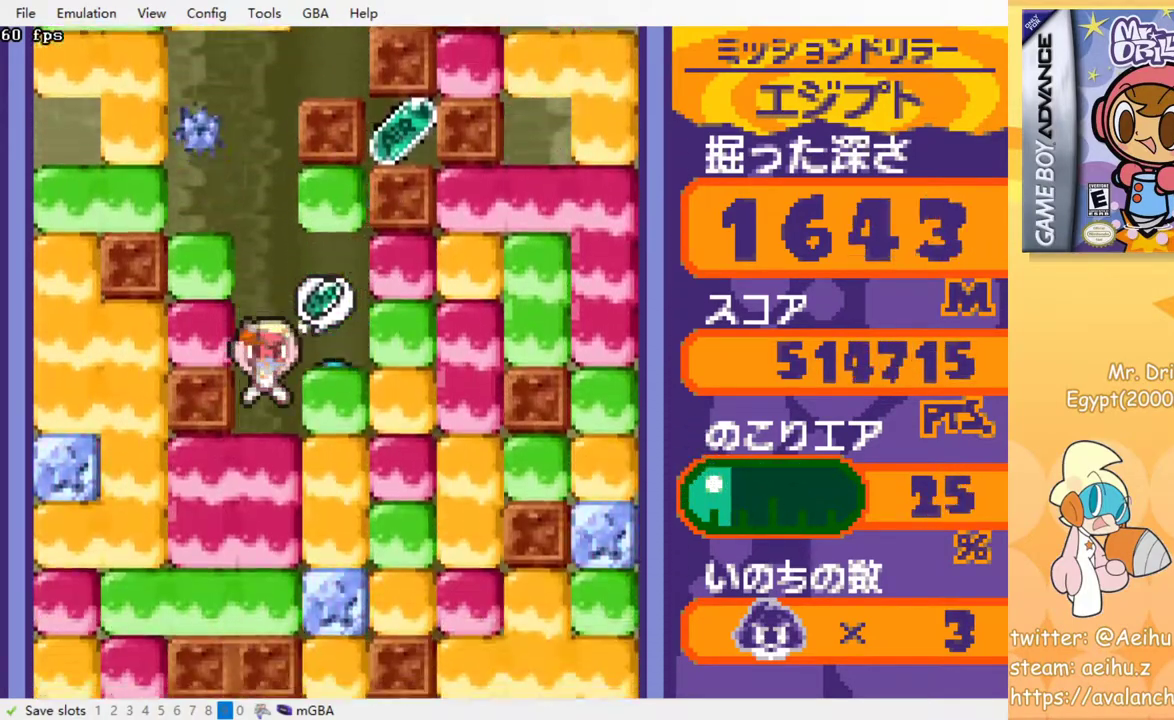
{"buttons": [], "events": [[150, "CROSS", "down"], [267, "CROSS", "up"]]}
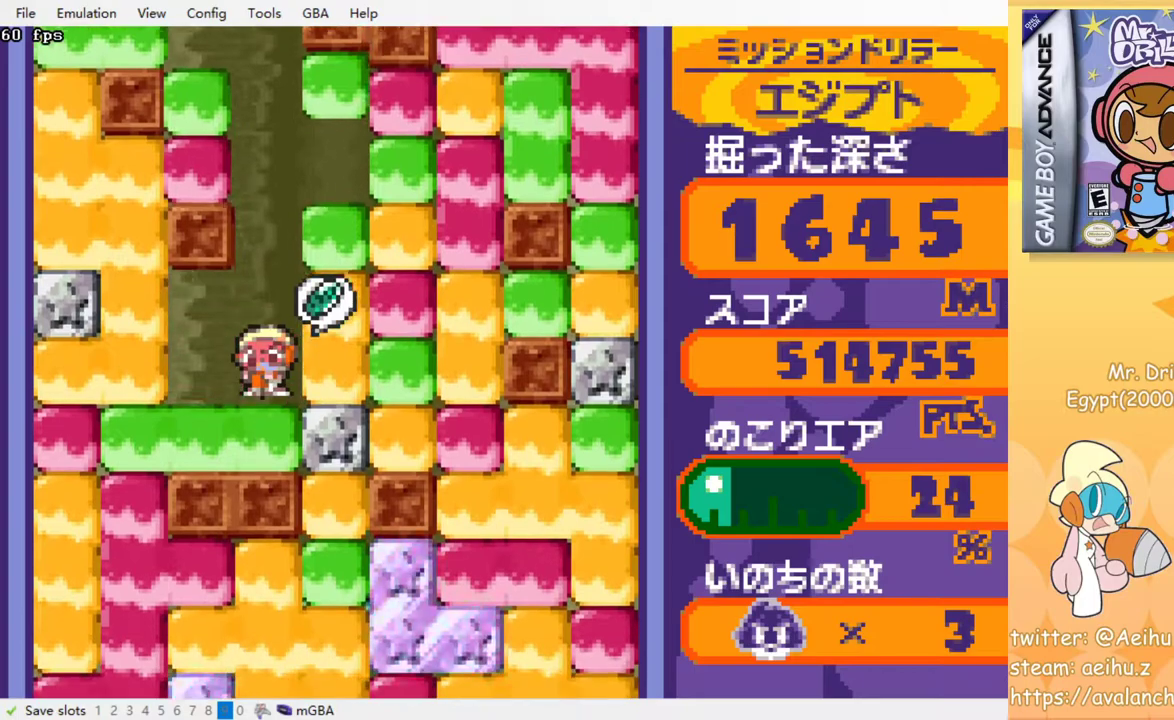
{"buttons": ["CROSS", "DPAD_RIGHT"], "events": [[117, "CROSS", "down"], [250, "CROSS", "up"], [383, "DPAD_RIGHT", "down"], [483, "CROSS", "down"]]}
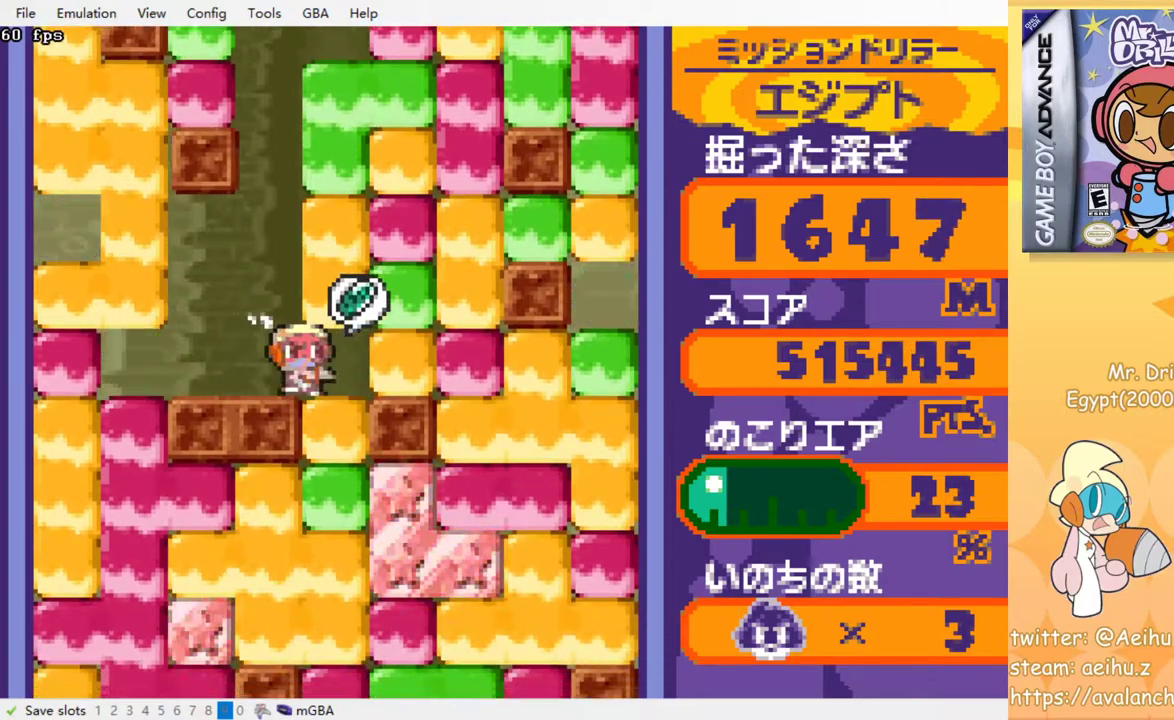
{"buttons": ["CROSS"], "events": [[100, "CROSS", "up"], [133, "DPAD_RIGHT", "up"], [133, "DPAD_UP", "down"], [250, "CROSS", "down"], [283, "DPAD_UP", "up"], [350, "CROSS", "up"], [467, "CROSS", "down"]]}
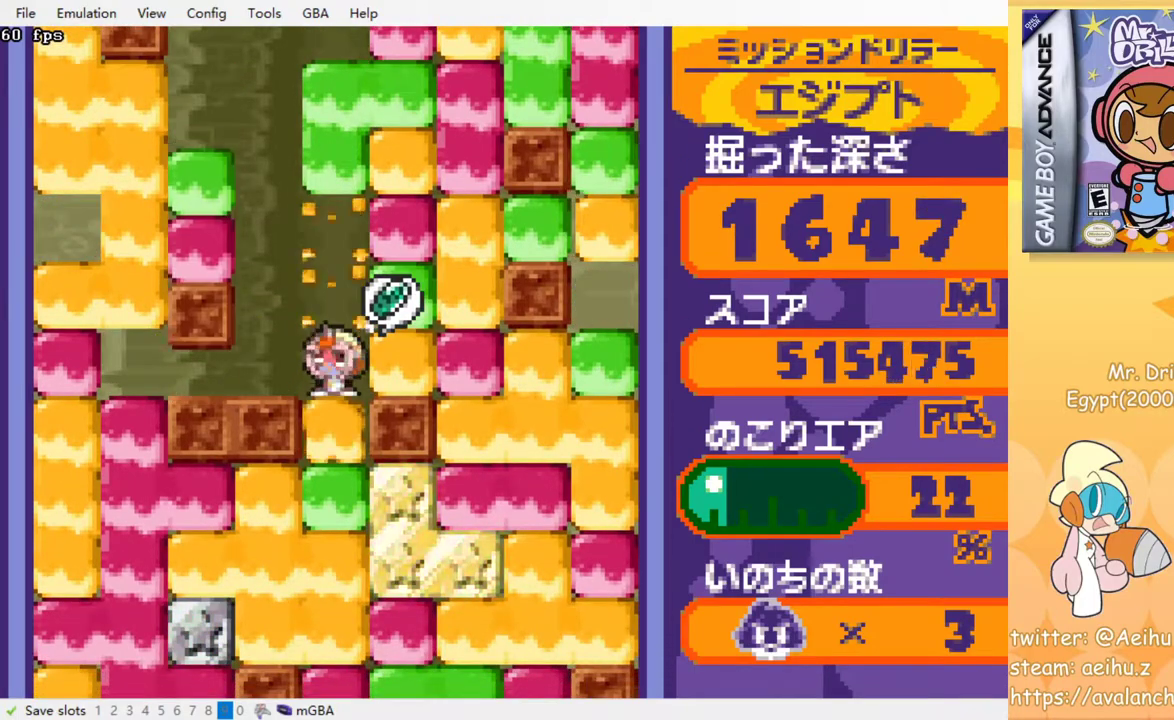
{"buttons": ["CROSS"], "events": [[67, "CROSS", "up"], [150, "CROSS", "down"], [233, "CROSS", "up"], [317, "CROSS", "down"], [400, "CROSS", "up"], [483, "CROSS", "down"]]}
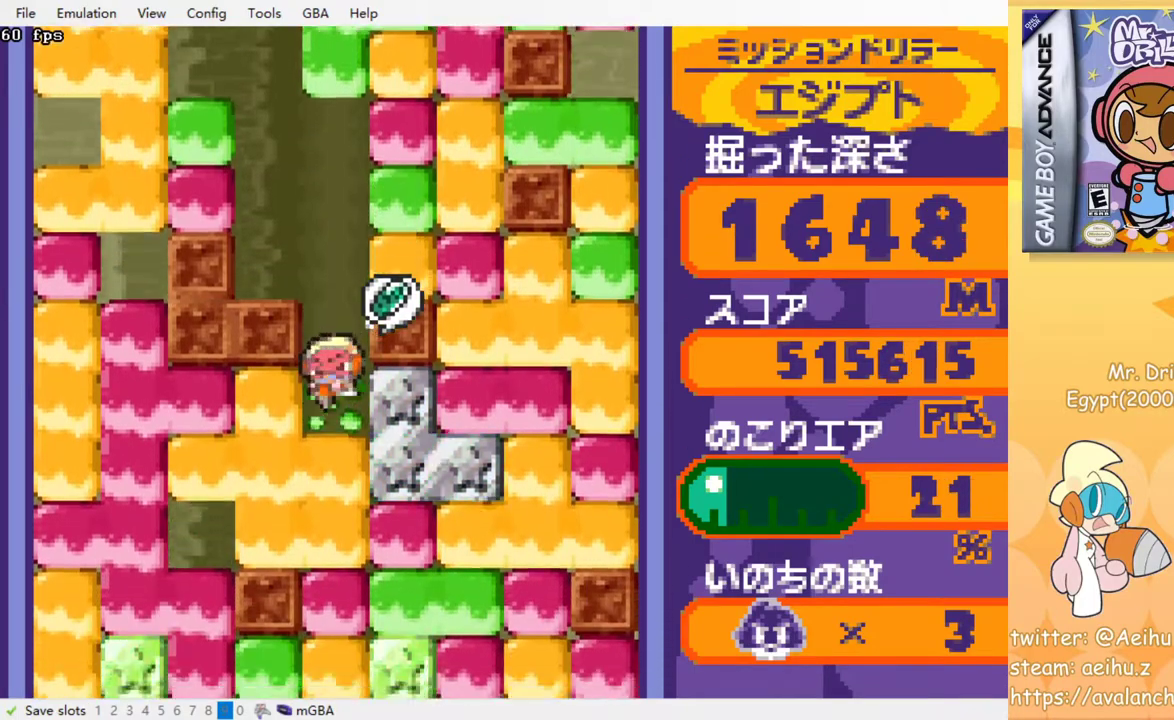
{"buttons": ["CROSS"], "events": [[67, "CROSS", "up"], [133, "CROSS", "down"], [217, "CROSS", "up"], [283, "CROSS", "down"], [367, "CROSS", "up"], [450, "CROSS", "down"]]}
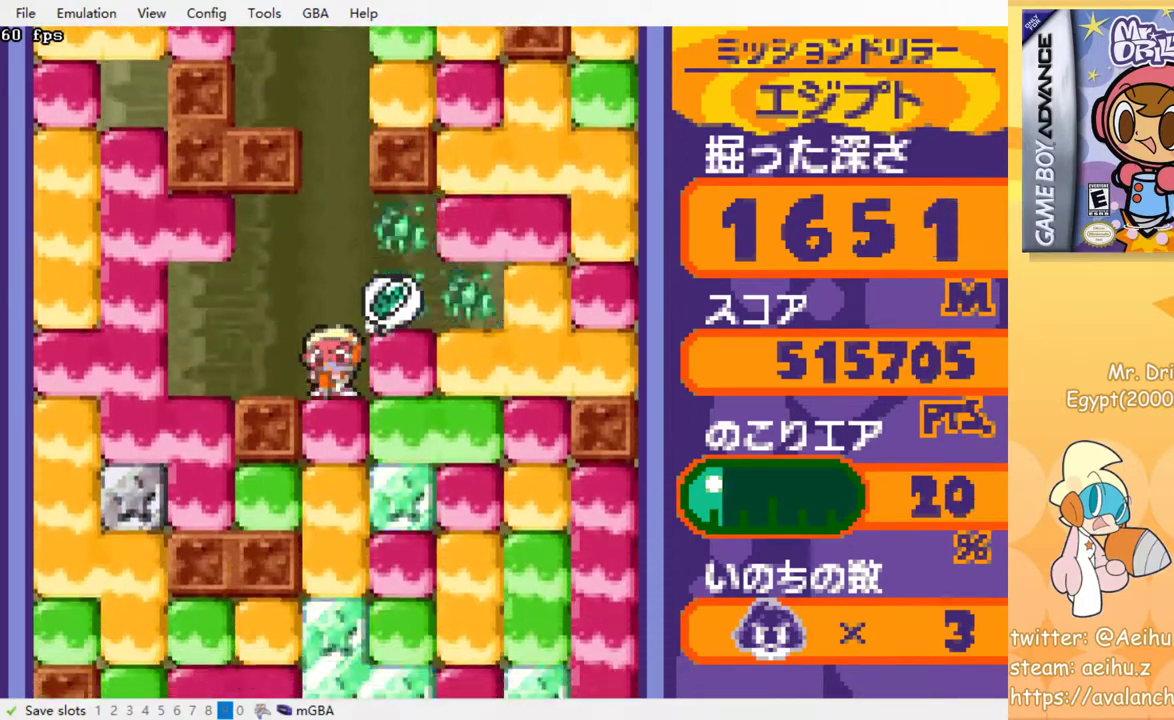
{"buttons": [], "events": [[33, "CROSS", "up"], [100, "CROSS", "down"], [183, "CROSS", "up"], [250, "CROSS", "down"], [333, "CROSS", "up"], [417, "CROSS", "down"], [500, "CROSS", "up"]]}
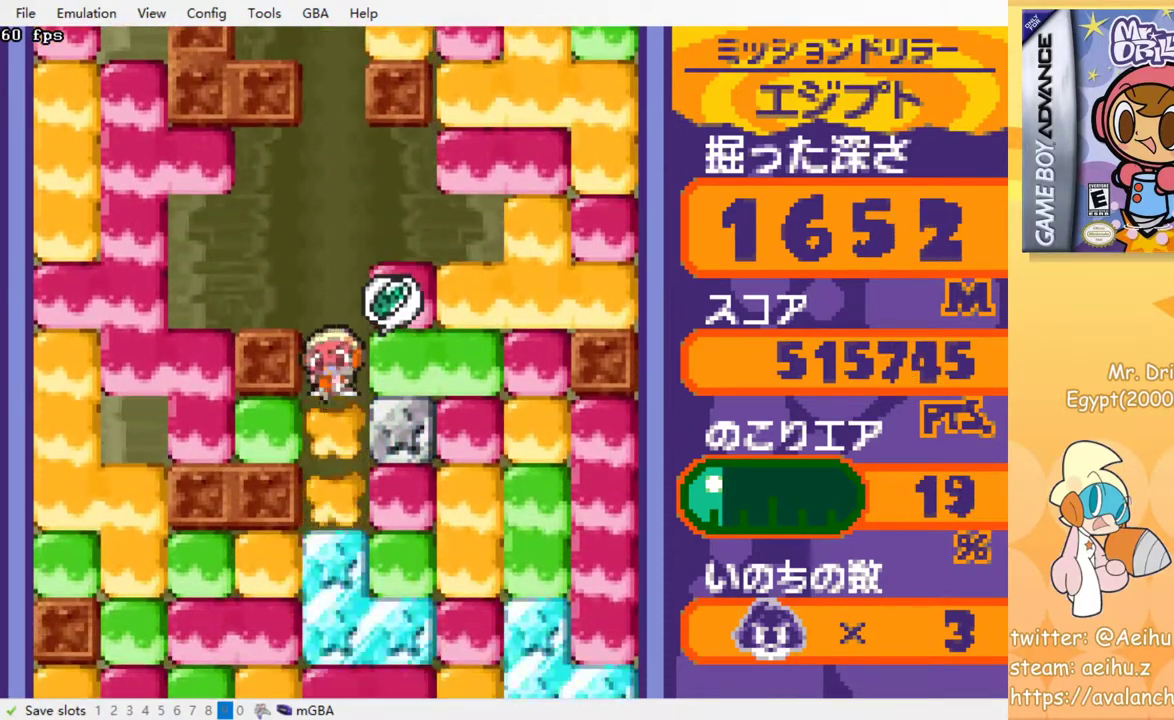
{"buttons": [], "events": [[50, "CROSS", "down"], [150, "CROSS", "up"], [217, "CROSS", "down"], [317, "CROSS", "up"], [383, "CROSS", "down"], [467, "CROSS", "up"]]}
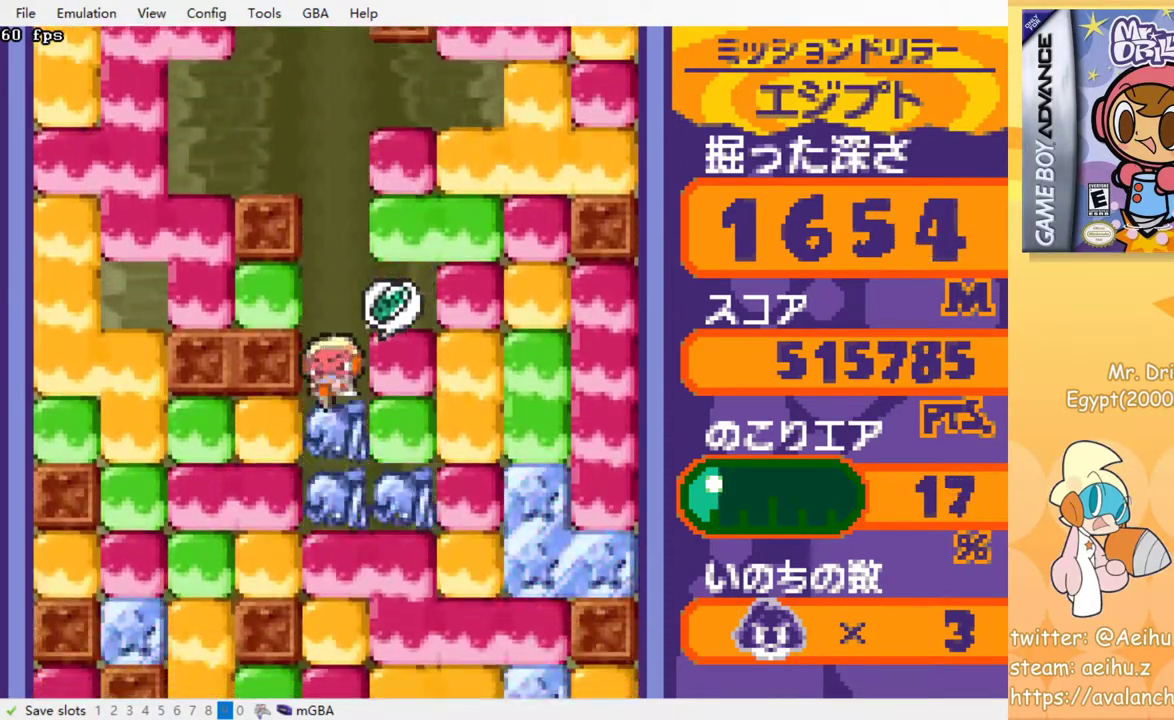
{"buttons": [], "events": [[50, "CROSS", "down"], [133, "CROSS", "up"], [217, "CROSS", "down"], [300, "CROSS", "up"], [367, "CROSS", "down"], [467, "CROSS", "up"]]}
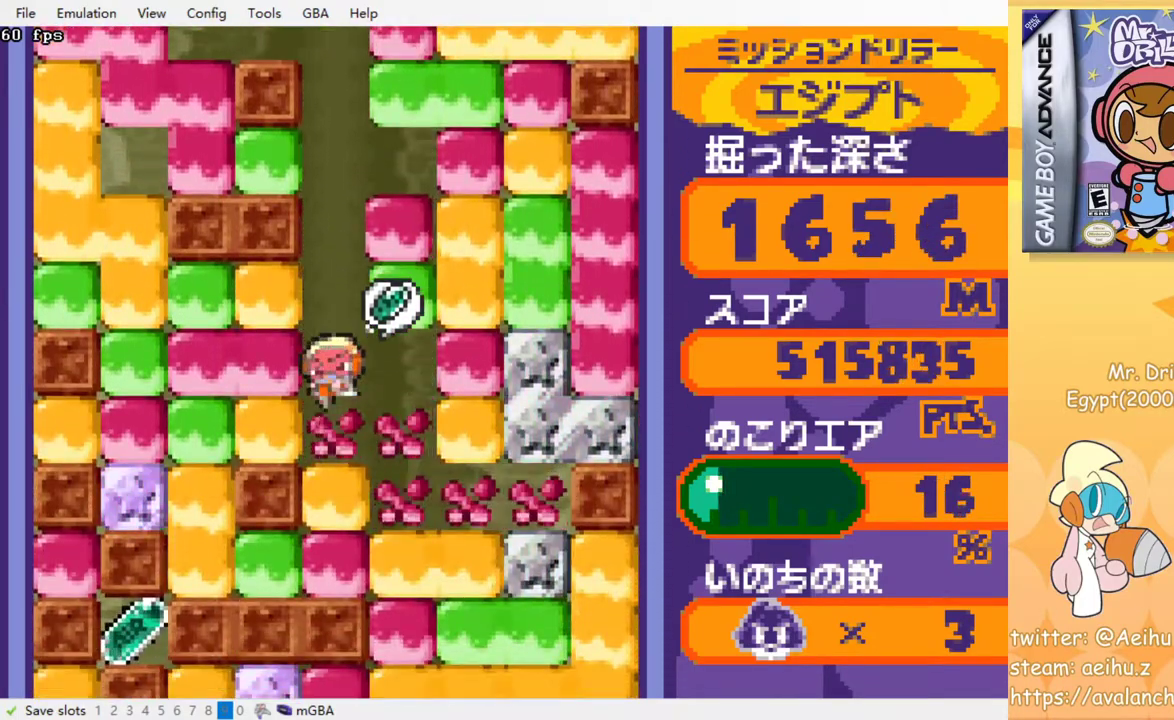
{"buttons": [], "events": [[33, "CROSS", "down"], [283, "CROSS", "up"], [350, "CROSS", "down"], [450, "CROSS", "up"]]}
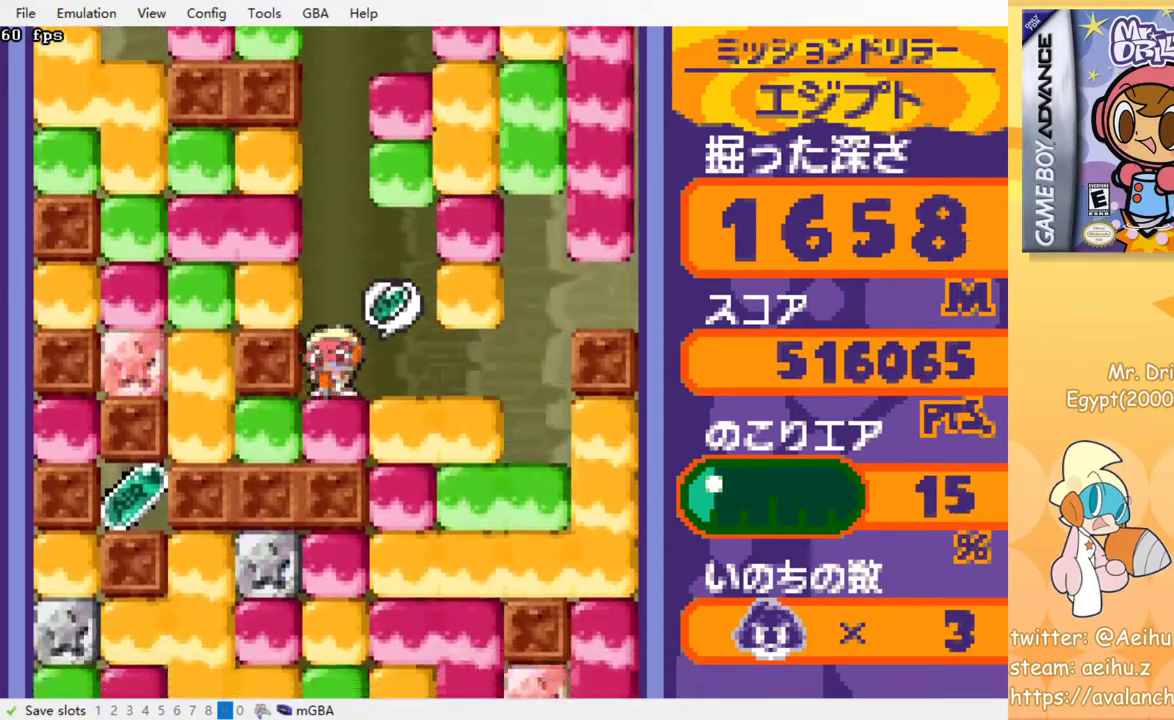
{"buttons": [], "events": [[50, "CROSS", "down"], [167, "CROSS", "up"], [283, "DPAD_LEFT", "down"], [350, "CROSS", "down"], [417, "DPAD_LEFT", "up"], [450, "CROSS", "up"]]}
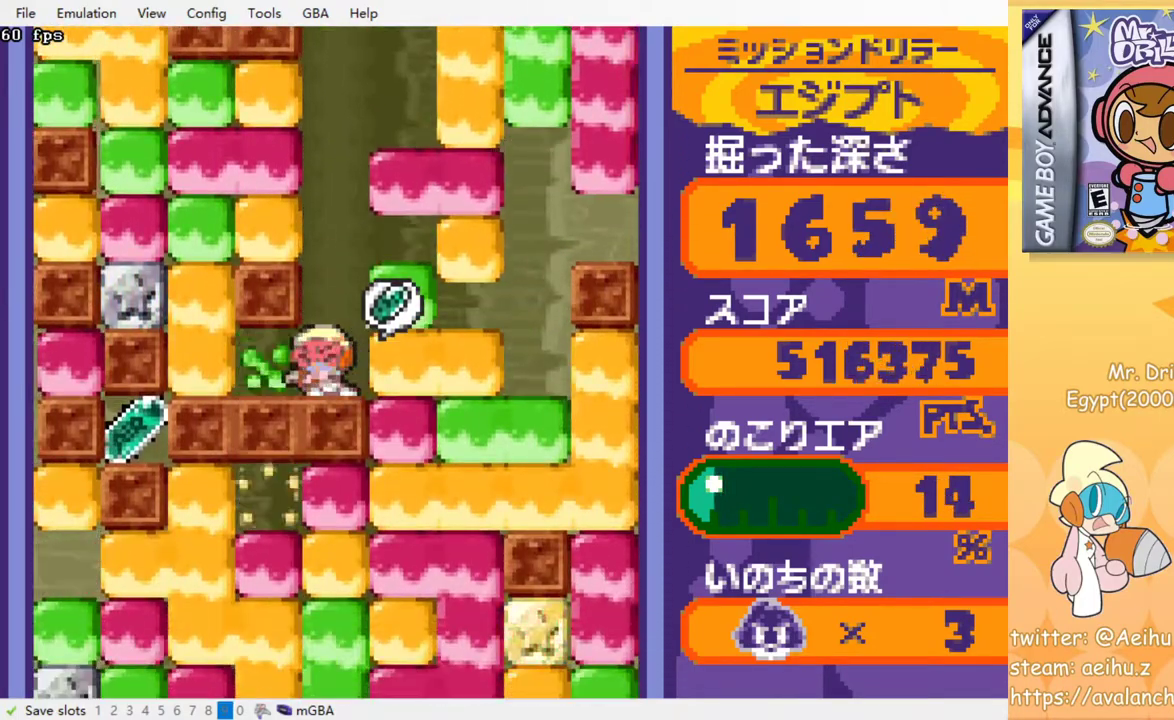
{"buttons": []}
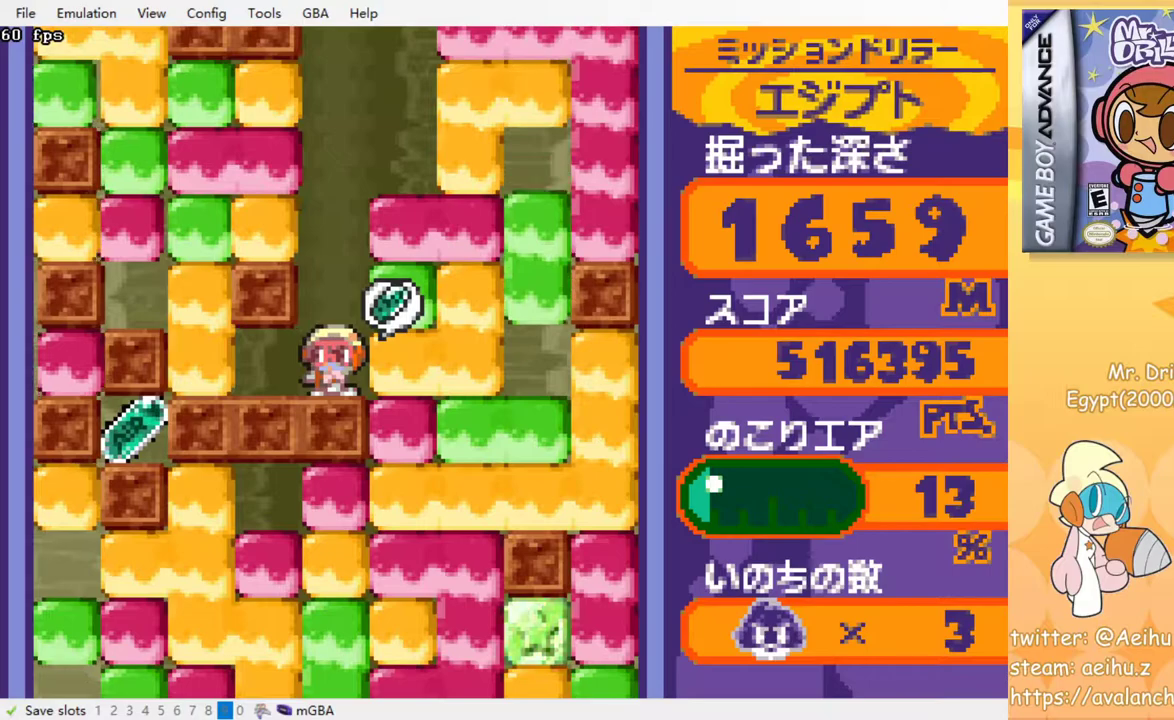
{"buttons": [], "events": []}
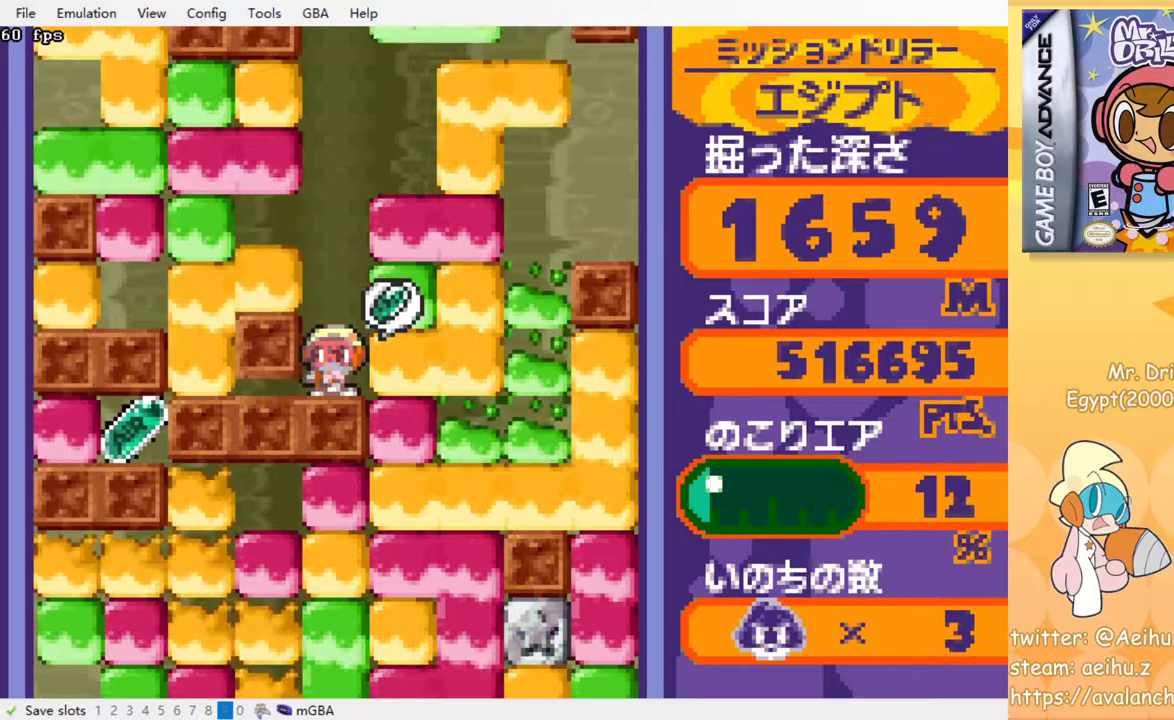
{"buttons": [], "events": []}
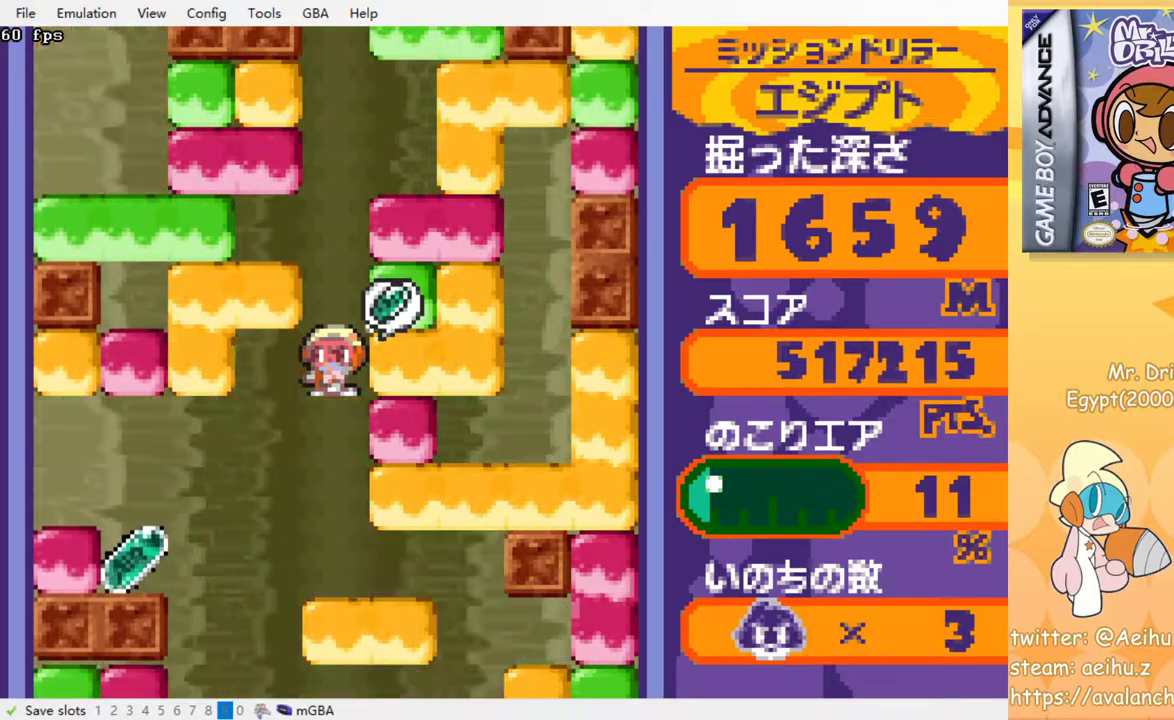
{"buttons": [], "events": []}